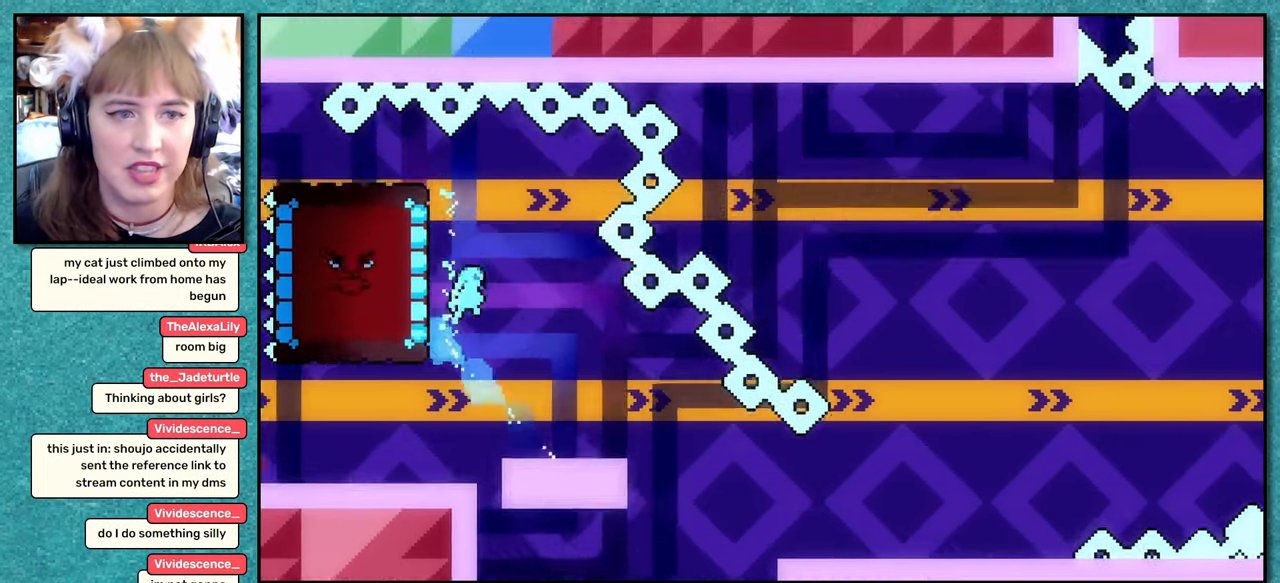
Gameplay with keyboard; each line is a JSON object with the keys held at the frame after it. "events" lists presses ("down") and releases ("up") of "dash", "demo", "down", "grab", "jump", "left", "pause", "right", "talk" and "up" between this image and that frame as [ms after this image, input, new state], when the widget could be followed in between. No other keys are recorded. Mouse input is not recorded. Key names are as the overlay labels them; some are game actions (e.g. jump) rather than physical keys.
{"keys": ["pause"], "events": [[16, "right", "down"], [116, "pause", "down"], [116, "right", "up"]]}
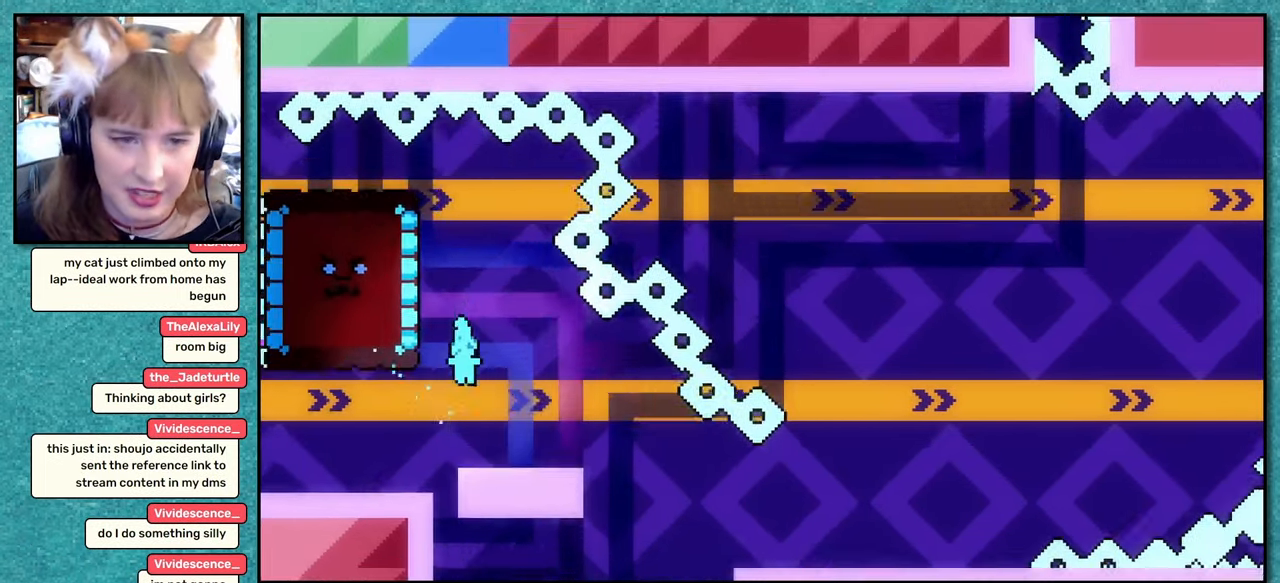
{"keys": ["dash", "down", "right"], "events": [[83, "down", "down"], [83, "right", "down"], [150, "dash", "down"], [283, "dash", "up"], [300, "pause", "up"], [316, "jump", "down"], [416, "dash", "down"], [433, "jump", "up"]]}
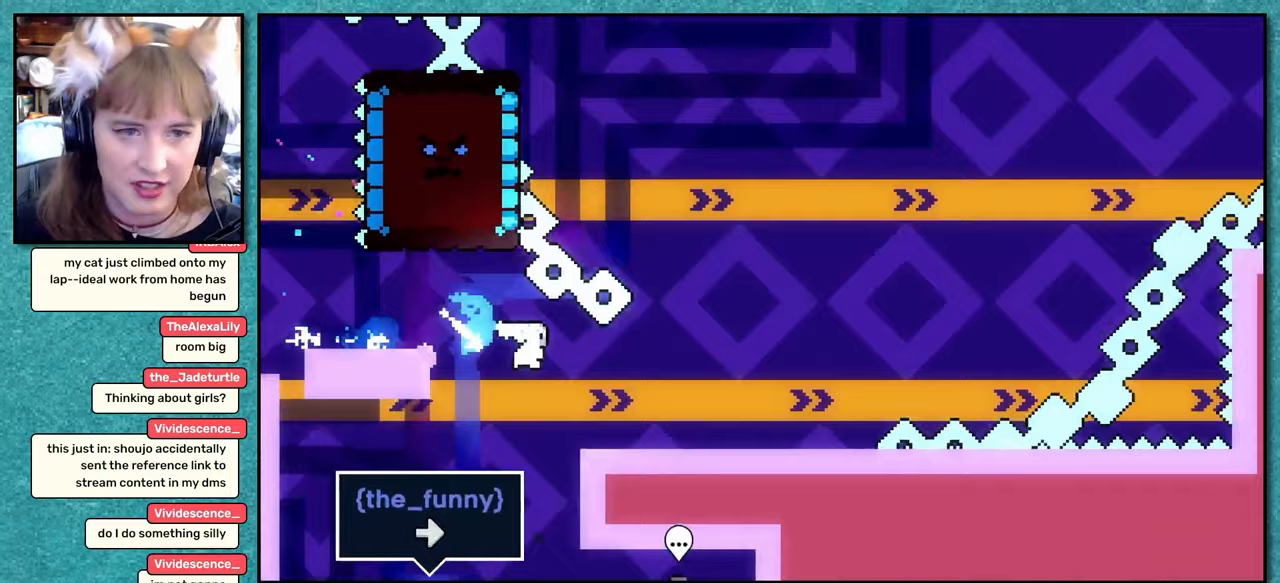
{"keys": ["dash", "up"], "events": [[83, "dash", "up"], [167, "jump", "down"], [300, "down", "up"], [350, "jump", "up"], [350, "up", "down"], [367, "right", "up"], [400, "dash", "down"]]}
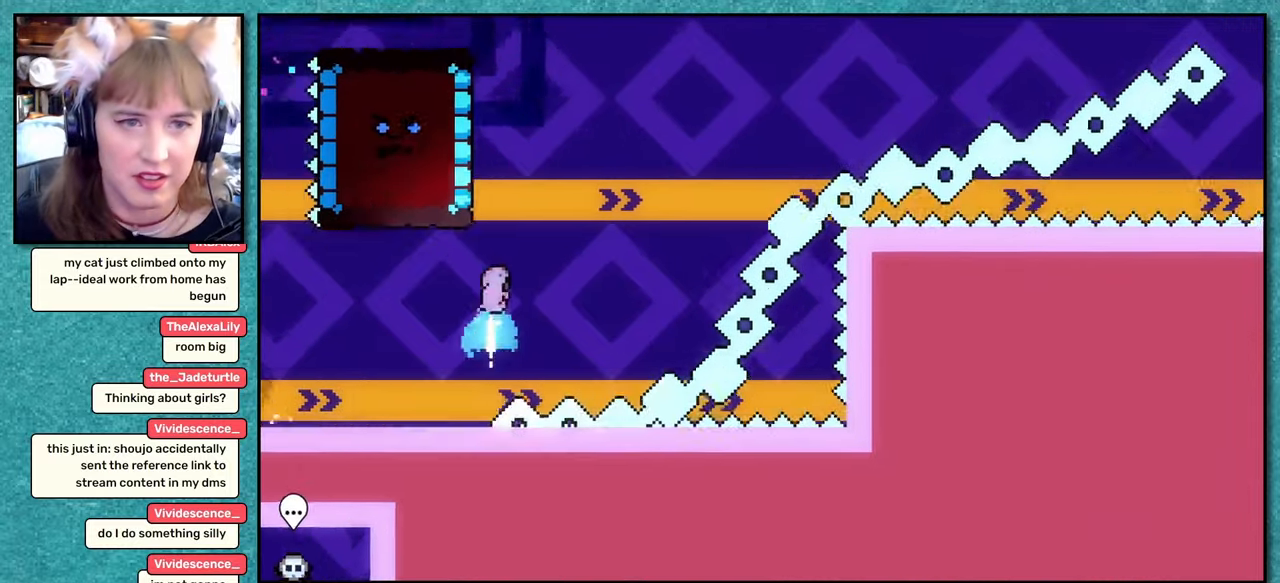
{"keys": ["pause"], "events": [[67, "dash", "up"], [67, "right", "down"], [83, "up", "up"], [167, "jump", "down"], [283, "right", "up"], [333, "jump", "up"], [450, "pause", "down"]]}
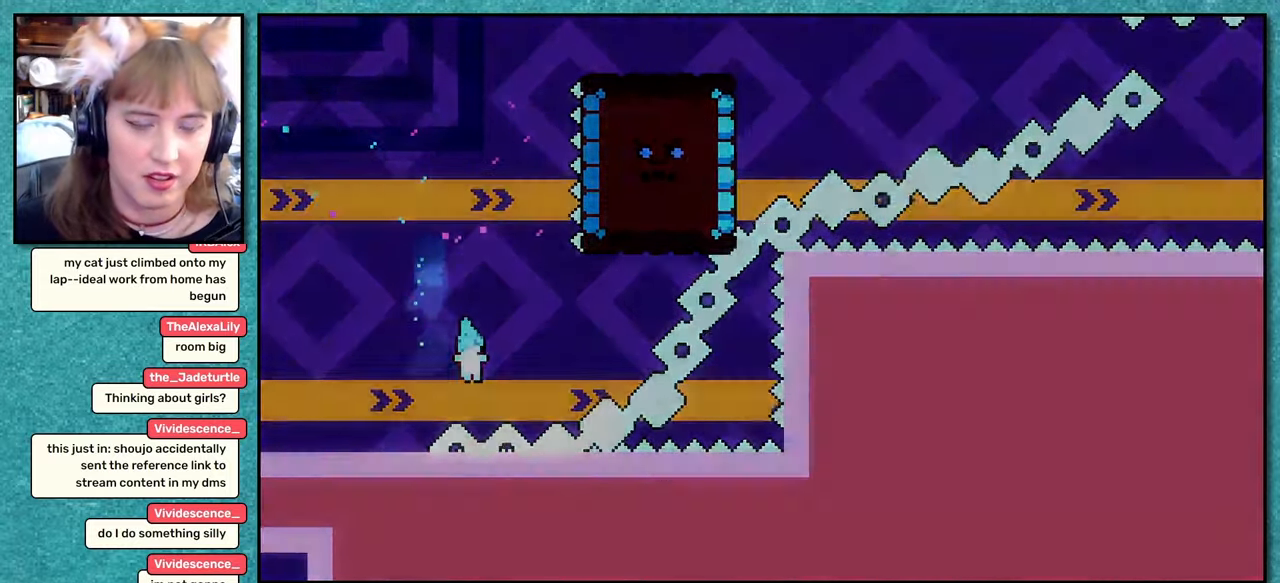
{"keys": [], "events": [[117, "pause", "up"], [217, "pause", "down"], [300, "pause", "up"], [367, "pause", "down"], [467, "pause", "up"]]}
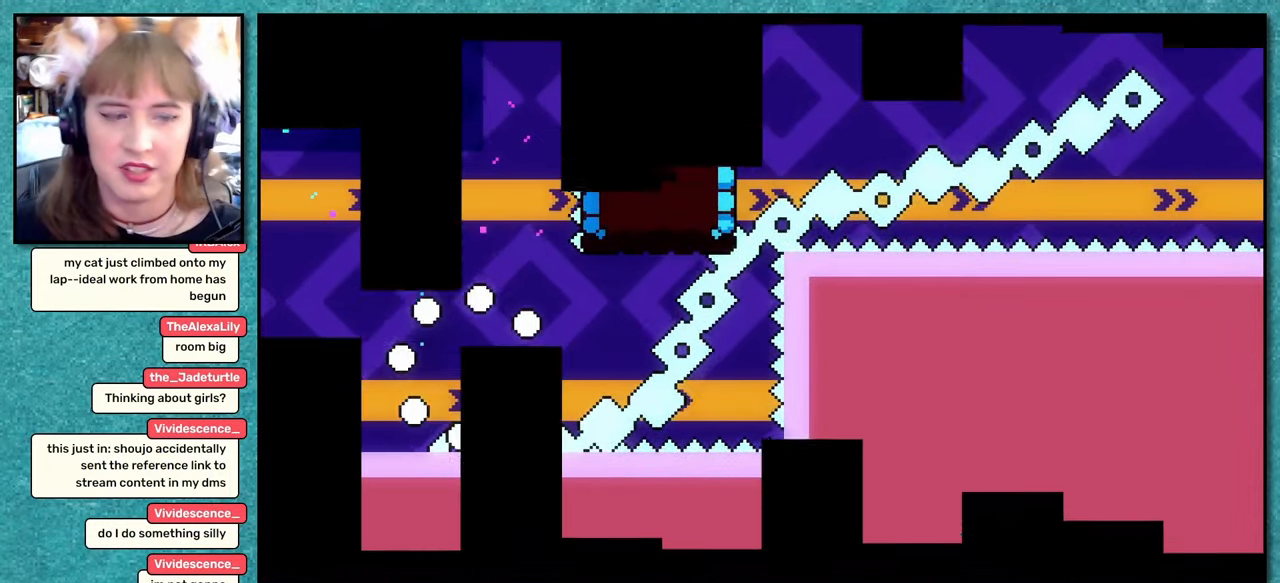
{"keys": [], "events": []}
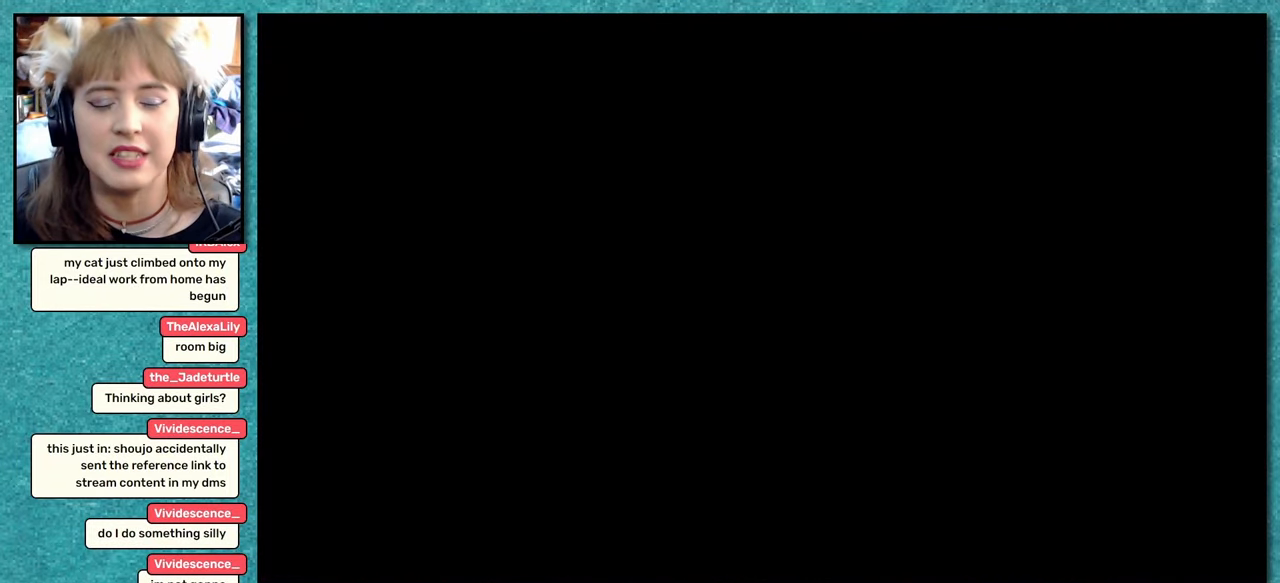
{"keys": [], "events": [[317, "left", "down"], [333, "up", "down"], [350, "dash", "down"], [467, "dash", "up"], [467, "left", "up"], [467, "up", "up"]]}
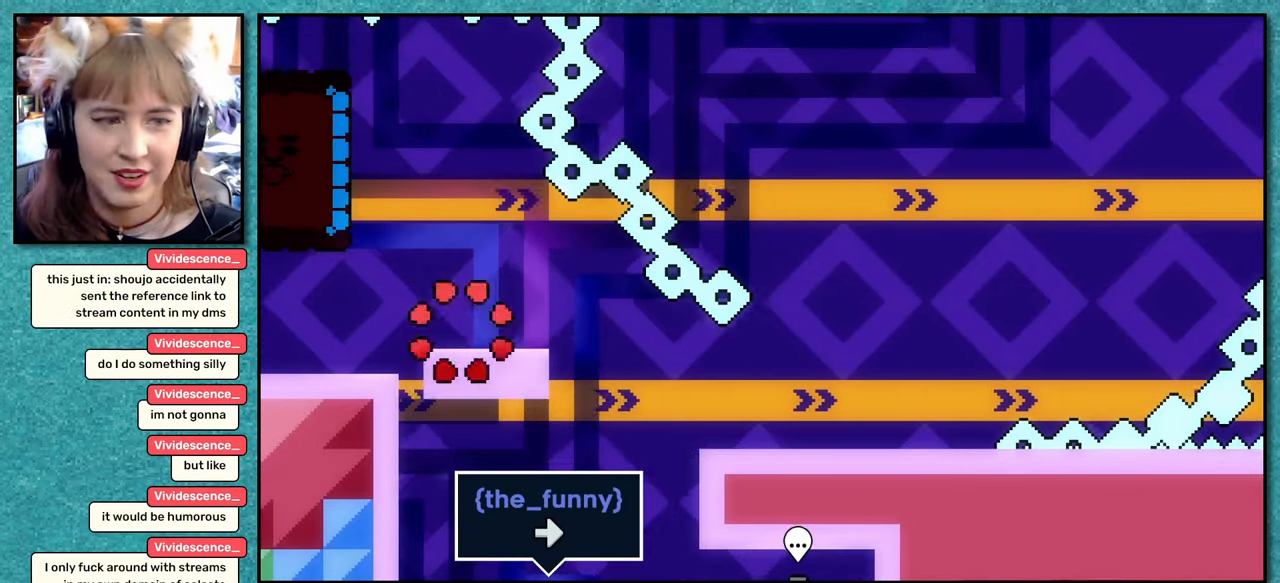
{"keys": [], "events": [[183, "left", "down"], [200, "dash", "down"], [200, "up", "down"], [333, "dash", "up"], [367, "up", "up"], [400, "left", "up"]]}
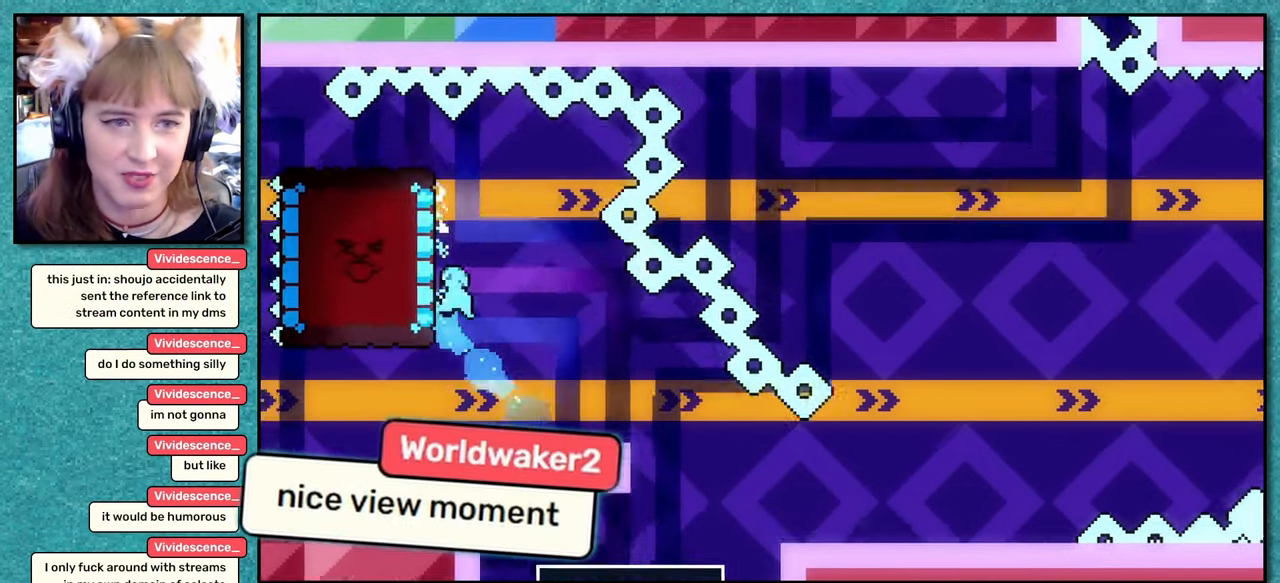
{"keys": ["pause"], "events": [[50, "right", "down"], [200, "pause", "down"], [200, "right", "up"]]}
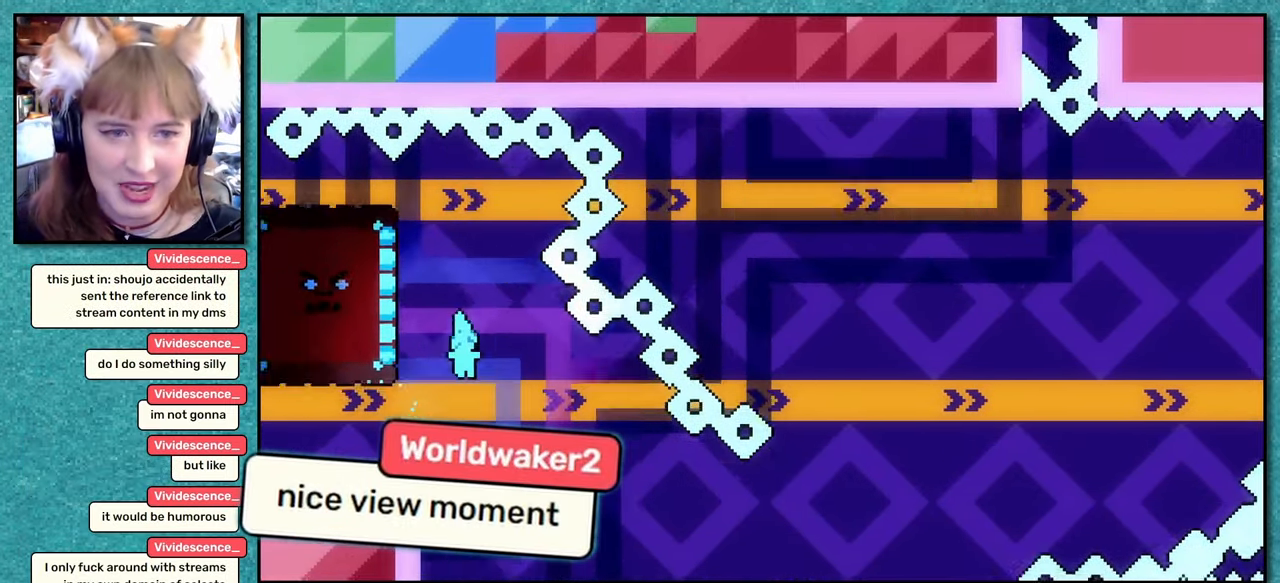
{"keys": ["dash", "down", "right"], "events": [[183, "down", "down"], [183, "right", "down"], [217, "dash", "down"], [333, "dash", "up"], [367, "jump", "down"], [417, "pause", "up"], [450, "dash", "down"], [450, "jump", "up"]]}
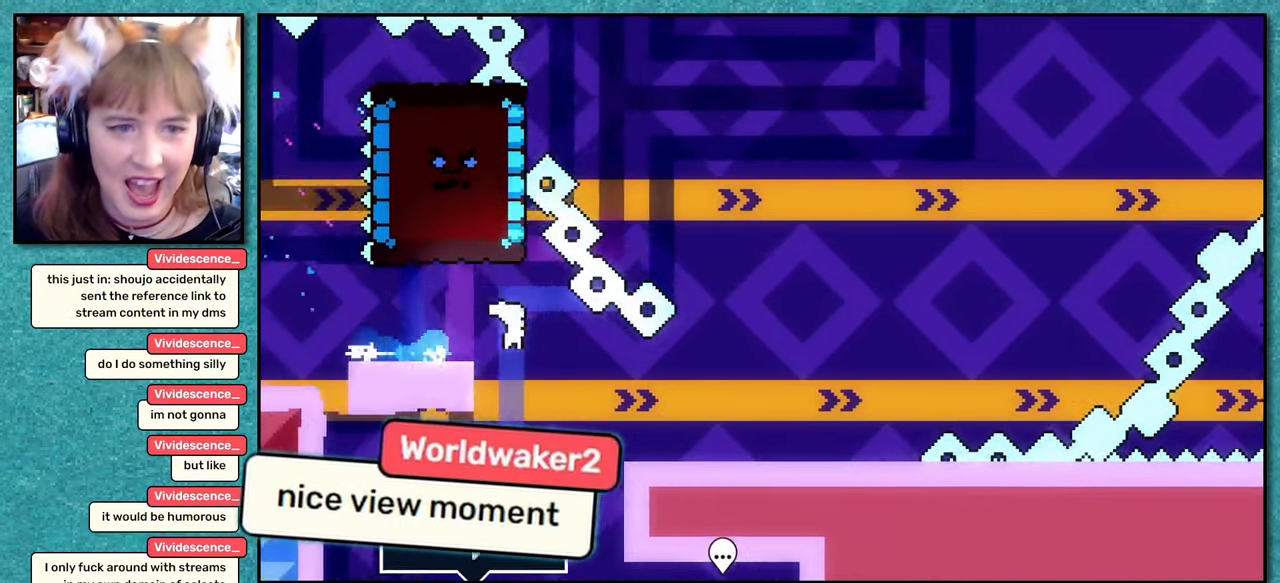
{"keys": ["dash", "up"], "events": [[150, "dash", "up"], [233, "jump", "down"], [417, "down", "up"], [433, "jump", "up"], [483, "dash", "down"], [483, "right", "up"], [483, "up", "down"]]}
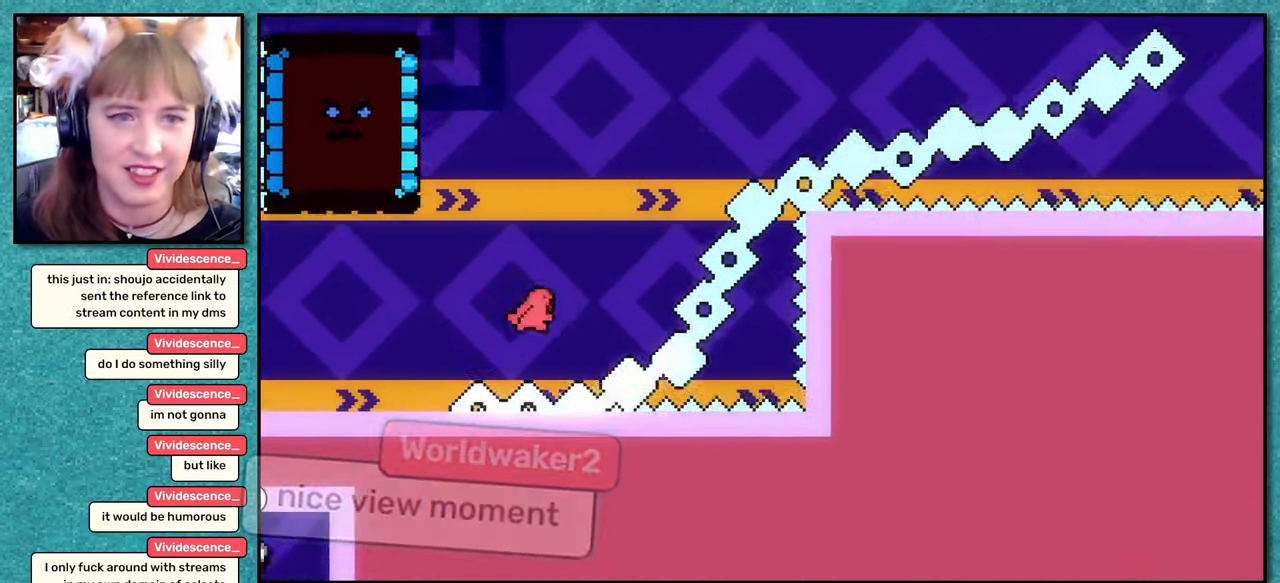
{"keys": ["jump", "right"], "events": [[150, "dash", "up"], [217, "right", "down"], [233, "up", "up"], [267, "jump", "down"]]}
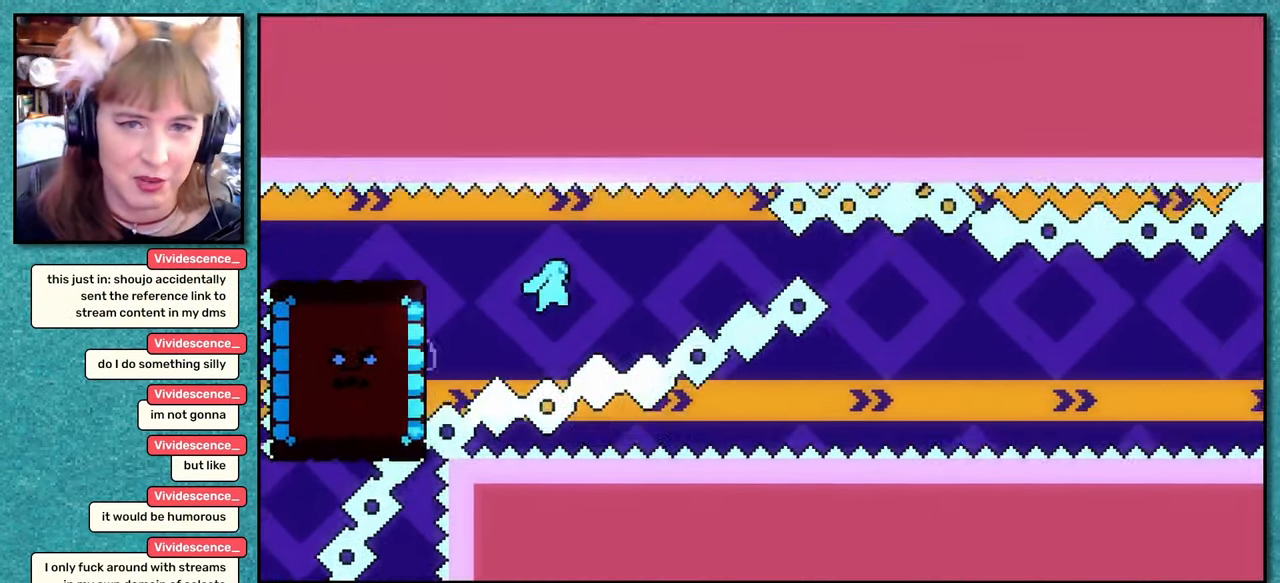
{"keys": ["left"], "events": [[134, "right", "up"], [367, "left", "down"], [500, "jump", "up"]]}
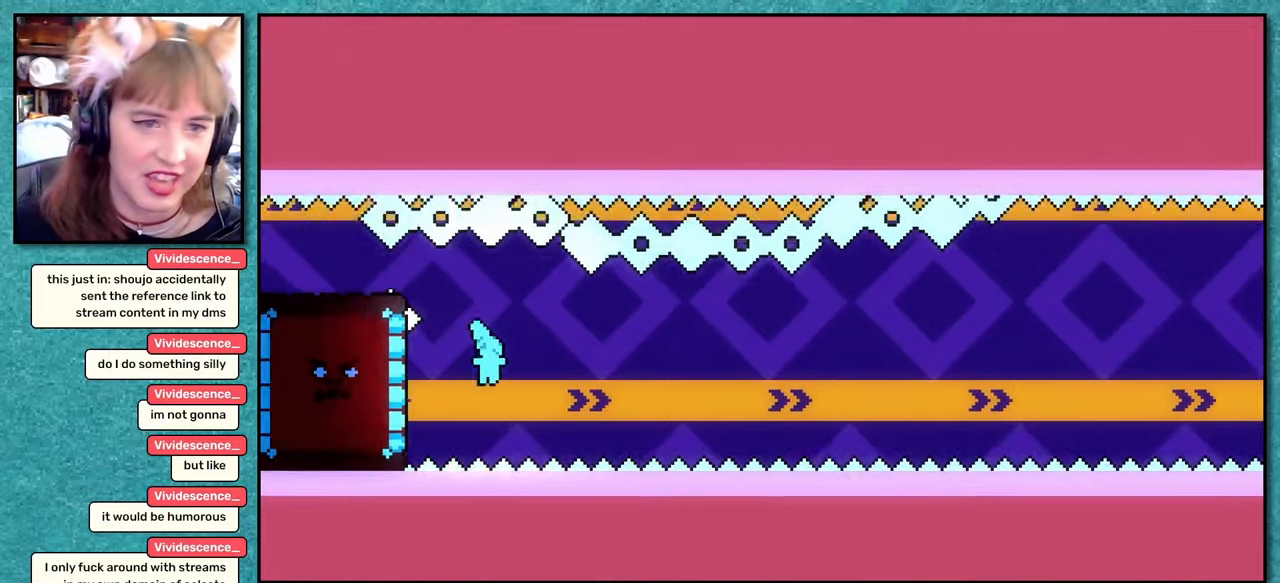
{"keys": ["grab", "jump", "left"], "events": [[84, "grab", "down"], [117, "jump", "down"], [117, "up", "down"], [267, "jump", "up"], [384, "up", "up"], [467, "jump", "down"]]}
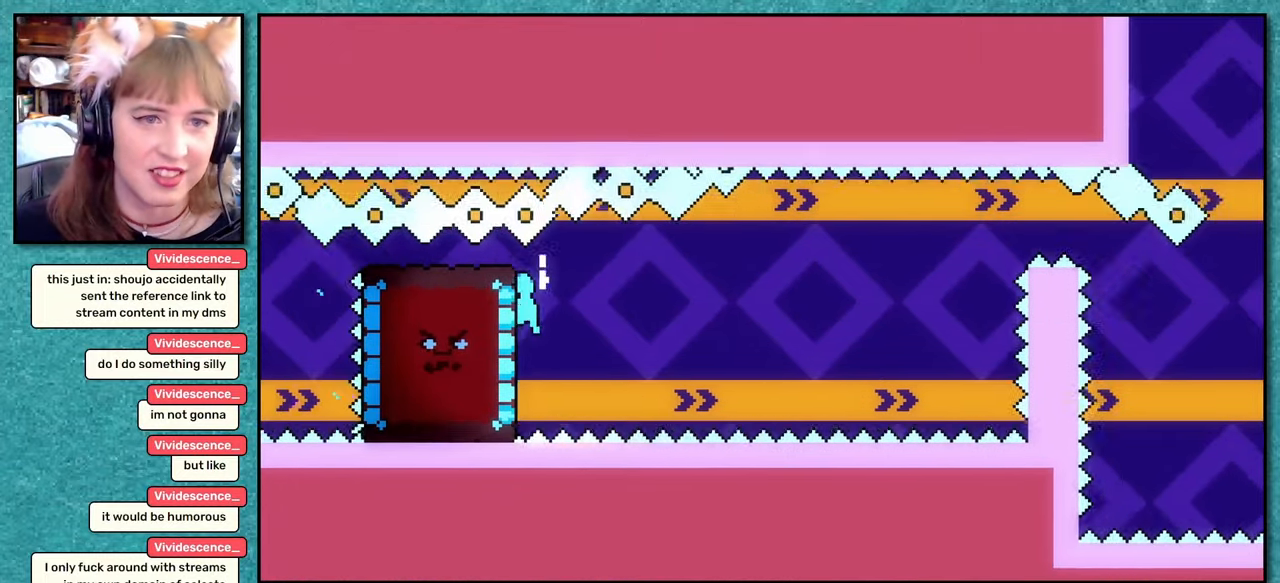
{"keys": ["grab", "left", "up"], "events": [[267, "up", "down"], [284, "jump", "up"], [317, "up", "up"], [350, "jump", "down"], [417, "up", "down"], [450, "jump", "up"]]}
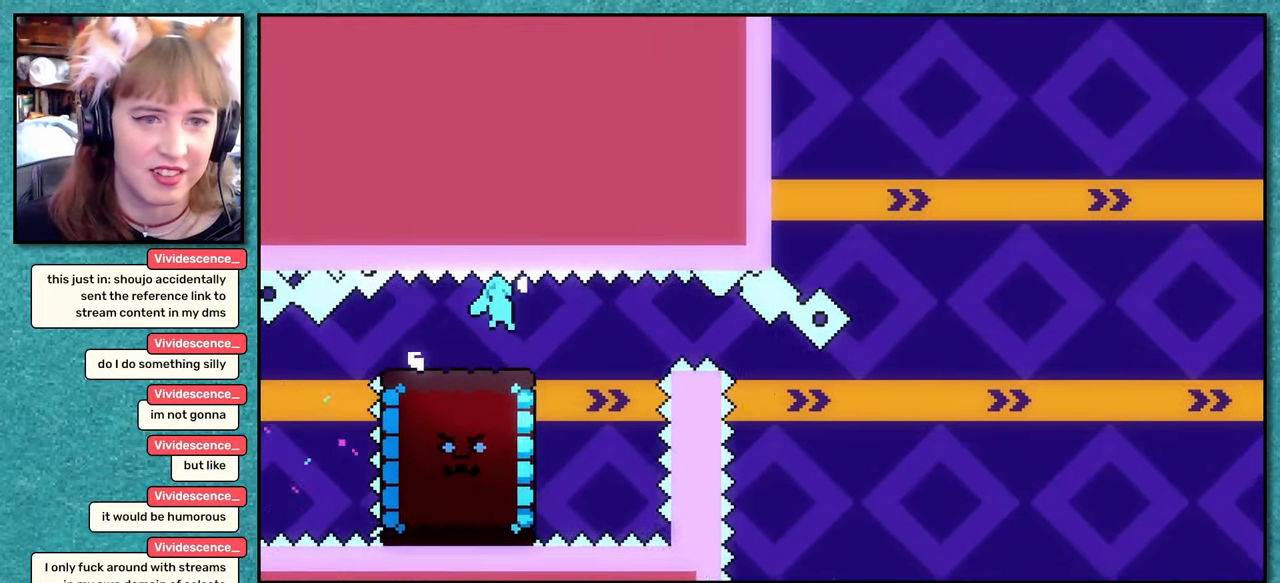
{"keys": [], "events": [[50, "up", "up"], [117, "grab", "up"], [117, "left", "up"], [284, "right", "down"], [384, "right", "up"]]}
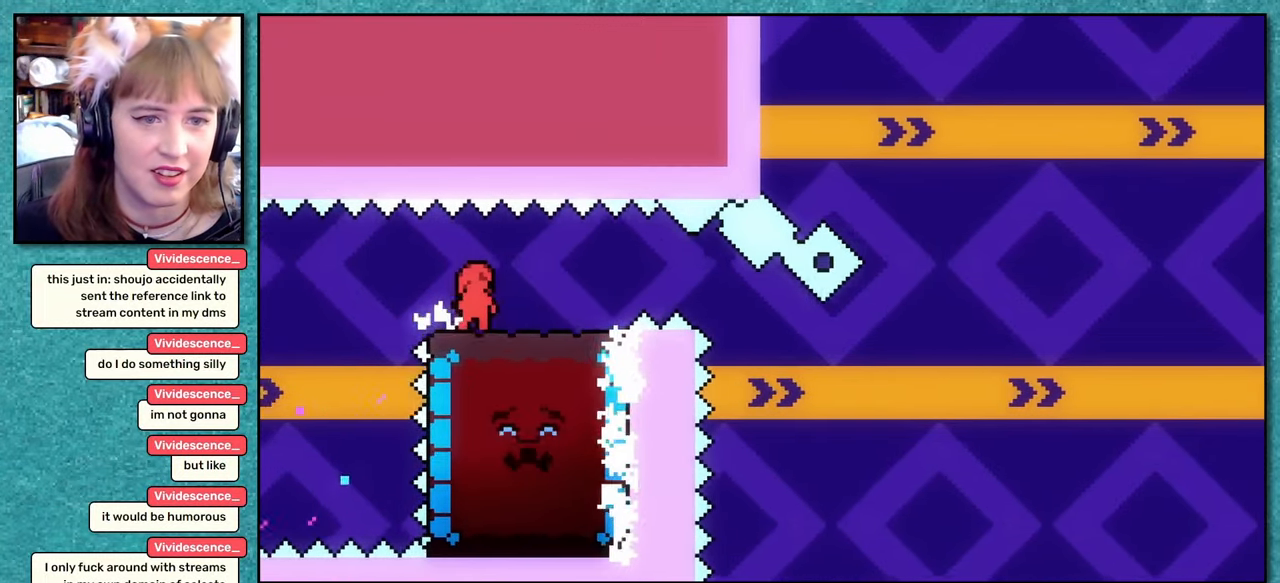
{"keys": ["right"], "events": [[484, "right", "down"]]}
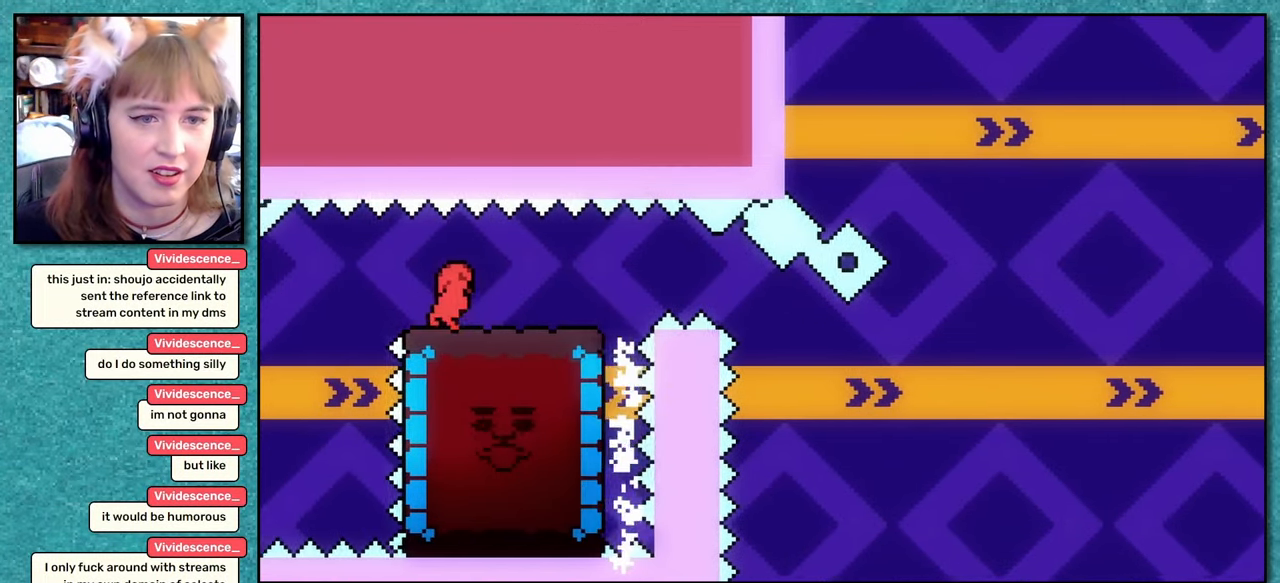
{"keys": ["dash", "left"], "events": [[34, "jump", "down"], [84, "jump", "up"], [317, "right", "up"], [400, "left", "down"], [434, "dash", "down"]]}
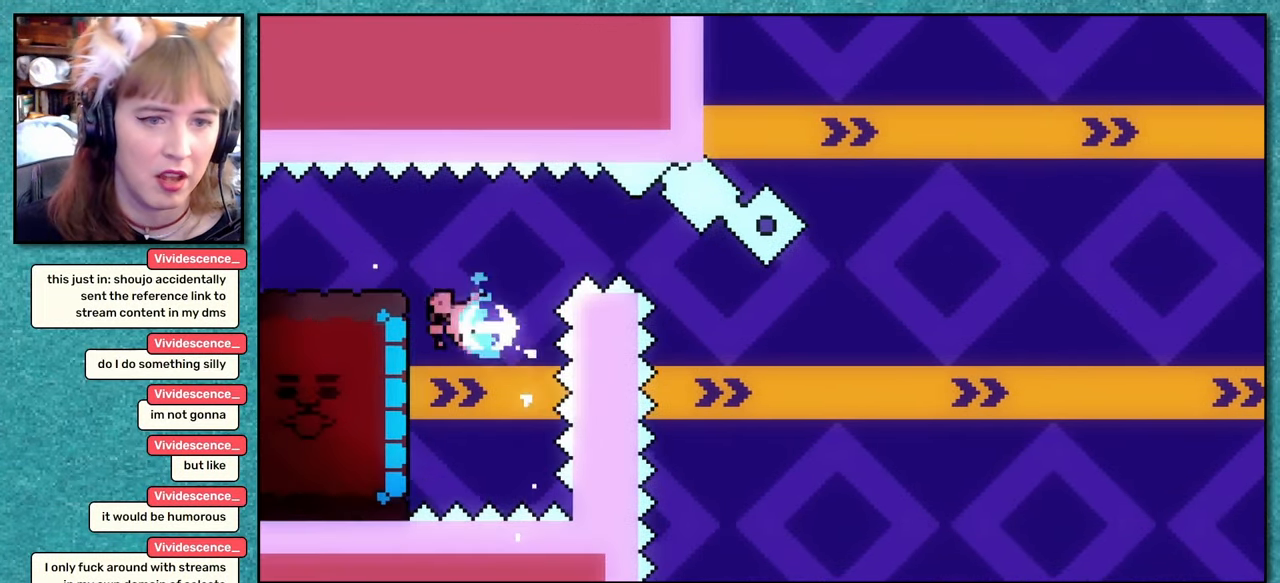
{"keys": ["left"], "events": [[134, "dash", "up"]]}
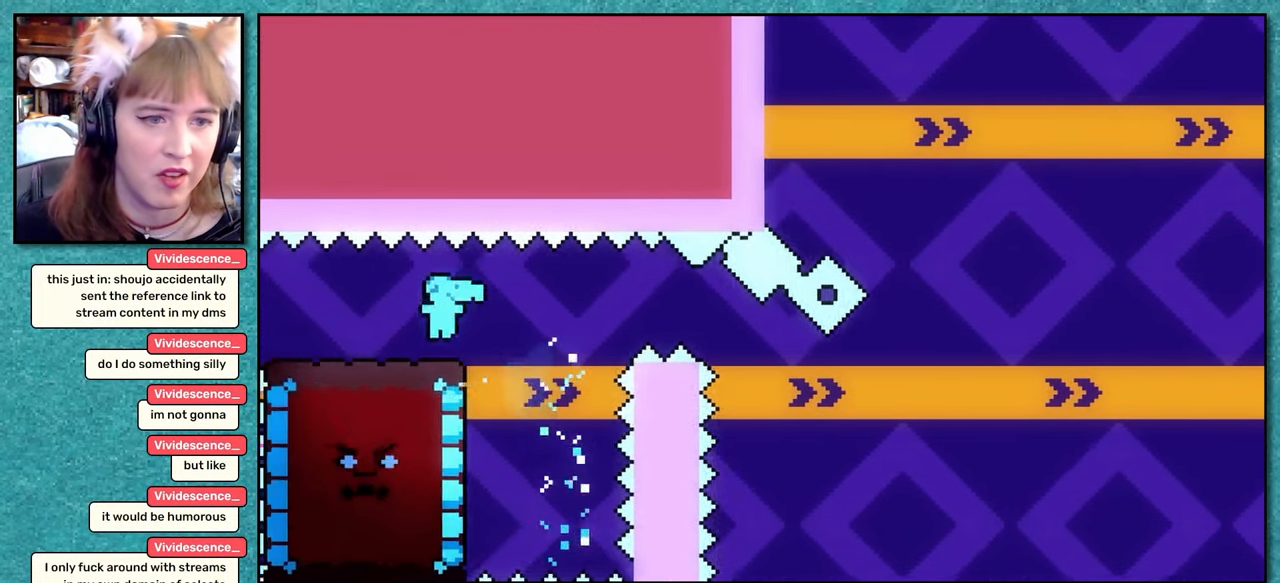
{"keys": [], "events": [[300, "left", "up"]]}
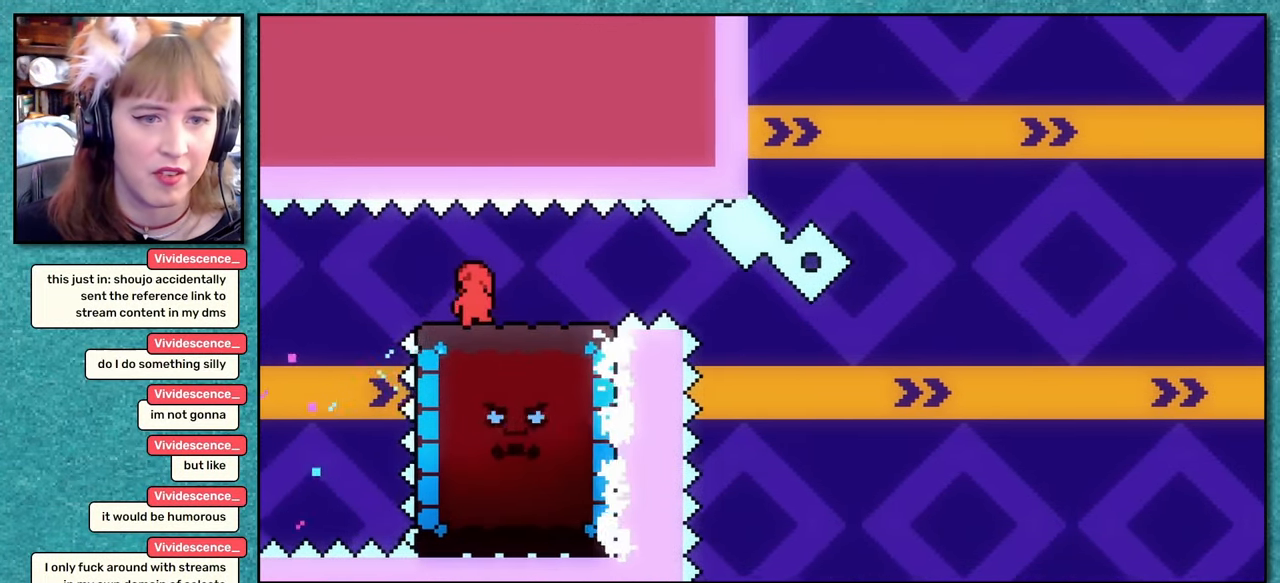
{"keys": [], "events": [[84, "left", "down"], [167, "left", "up"]]}
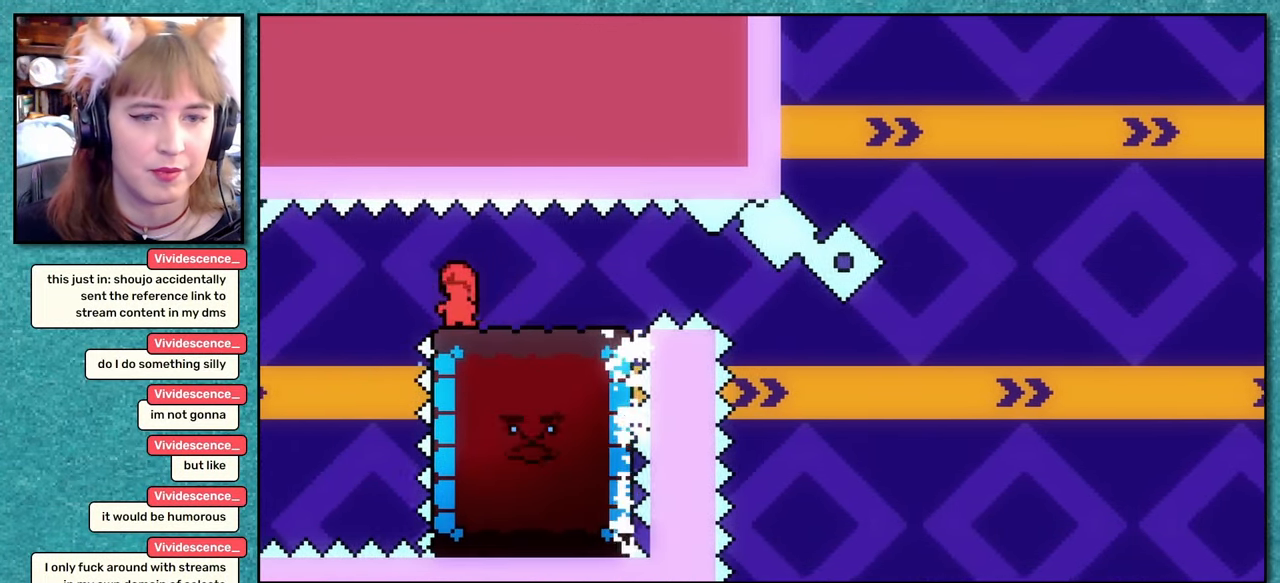
{"keys": ["right"], "events": [[417, "right", "down"]]}
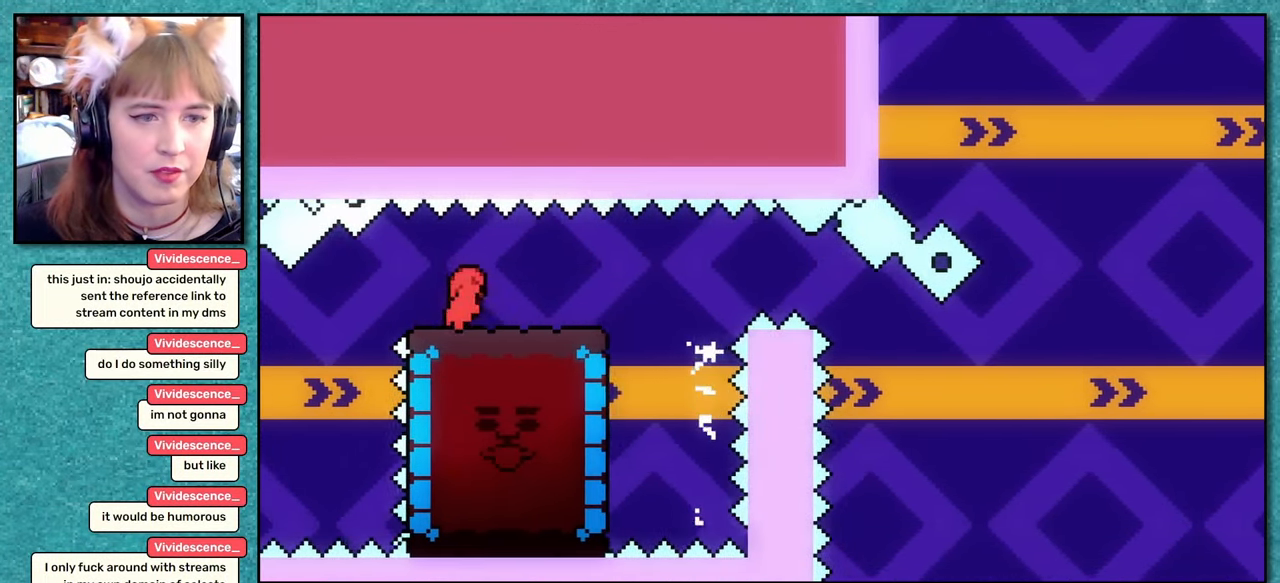
{"keys": ["dash", "left"], "events": [[34, "jump", "down"], [84, "jump", "up"], [300, "right", "up"], [383, "left", "down"], [450, "dash", "down"]]}